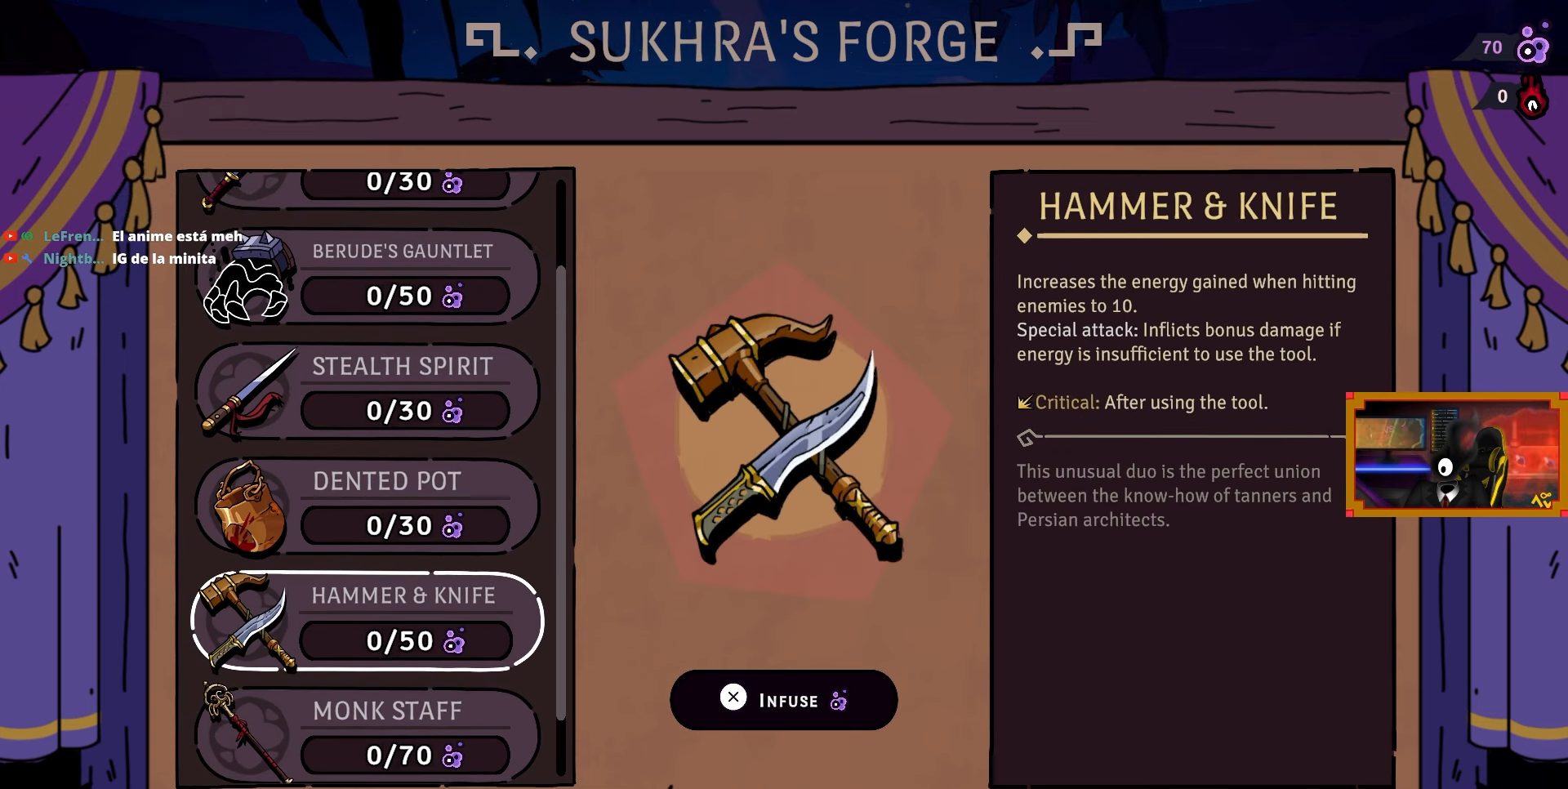
Gameplay with a controller (PlayStation layout); each line is a JSON object with the inputs held at the frame after it. "events" lists button and stick changes between this image and that frame as [ms after this image, input, new state], when the widget could be followed in between. Not read: left_stick.
{"buttons": [], "right_stick": "center", "events": []}
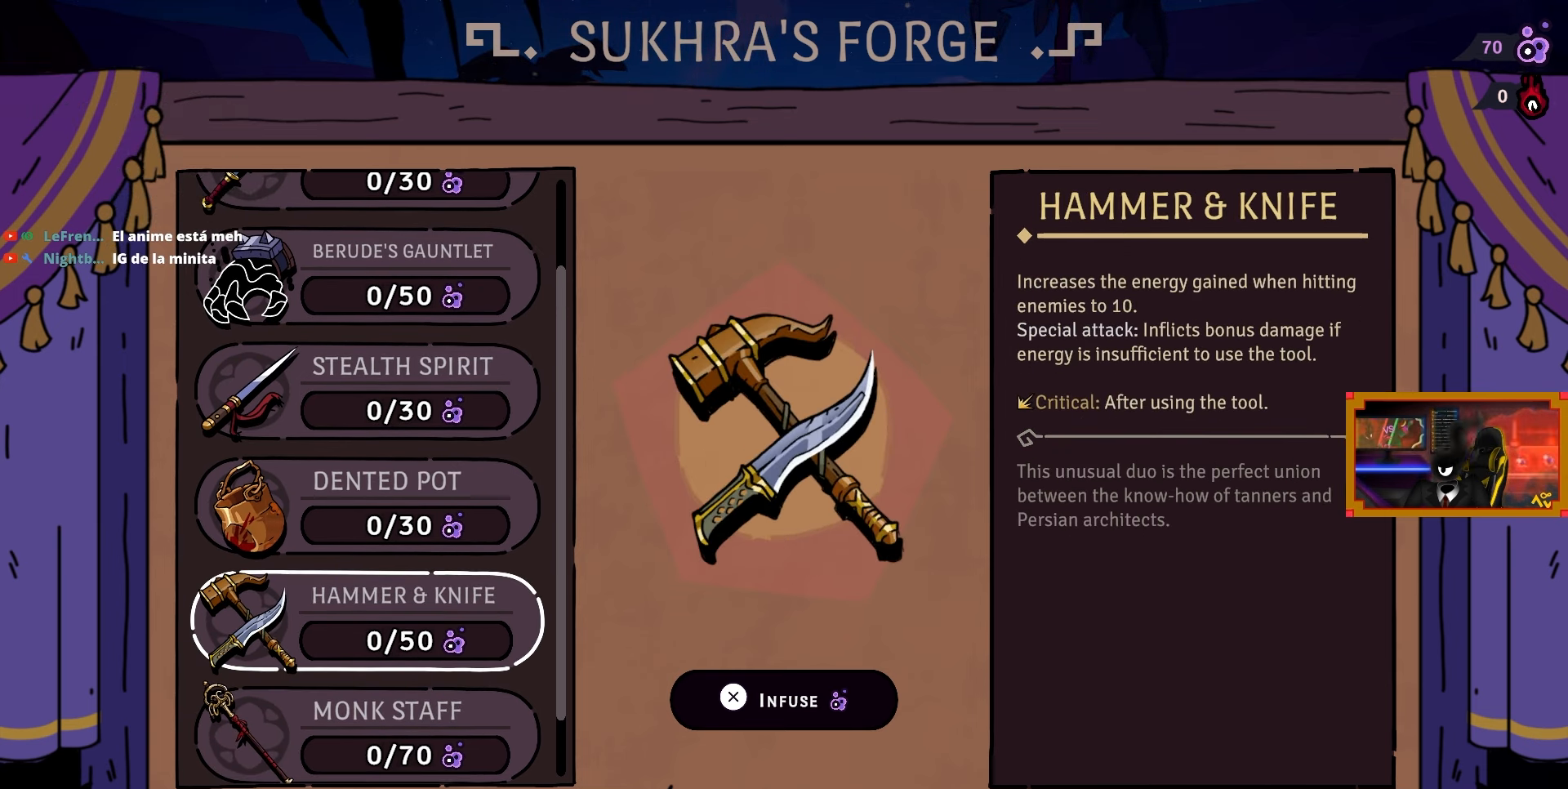
{"buttons": [], "right_stick": "center", "events": []}
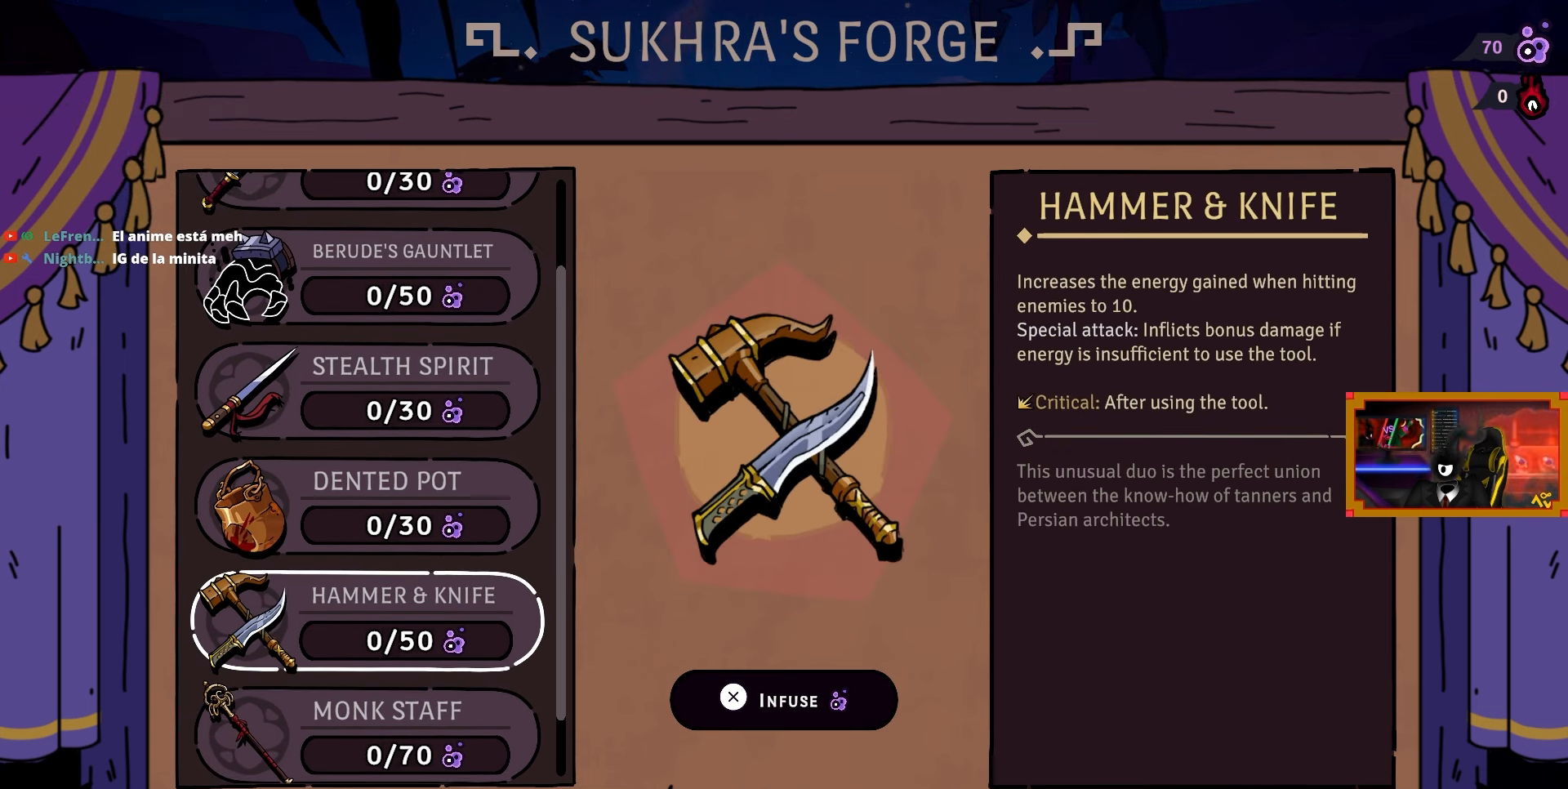
{"buttons": [], "right_stick": "center", "events": [[267, "DPAD_DOWN", "down"], [400, "DPAD_DOWN", "up"]]}
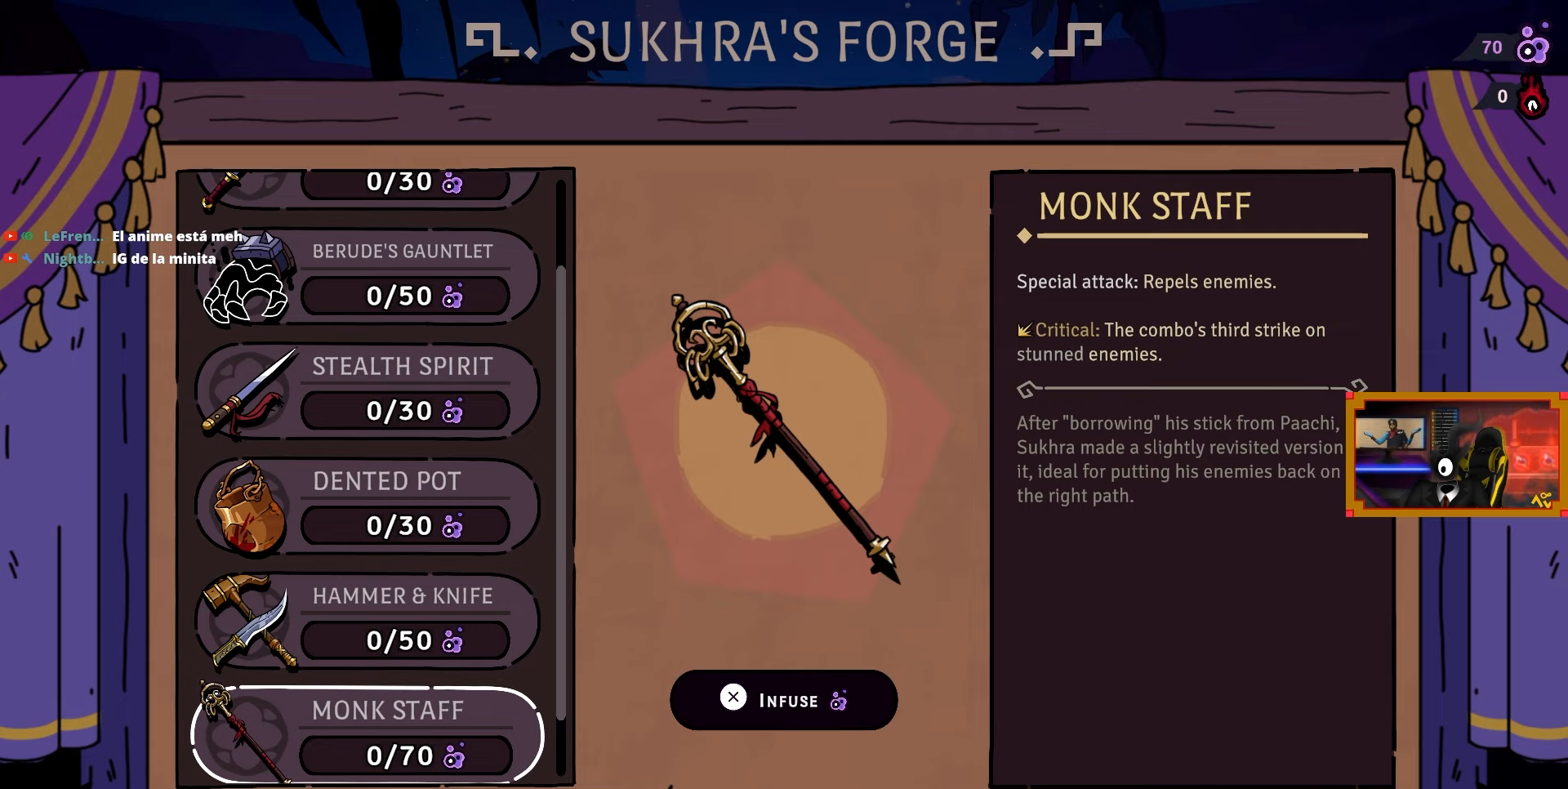
{"buttons": [], "right_stick": "center", "events": []}
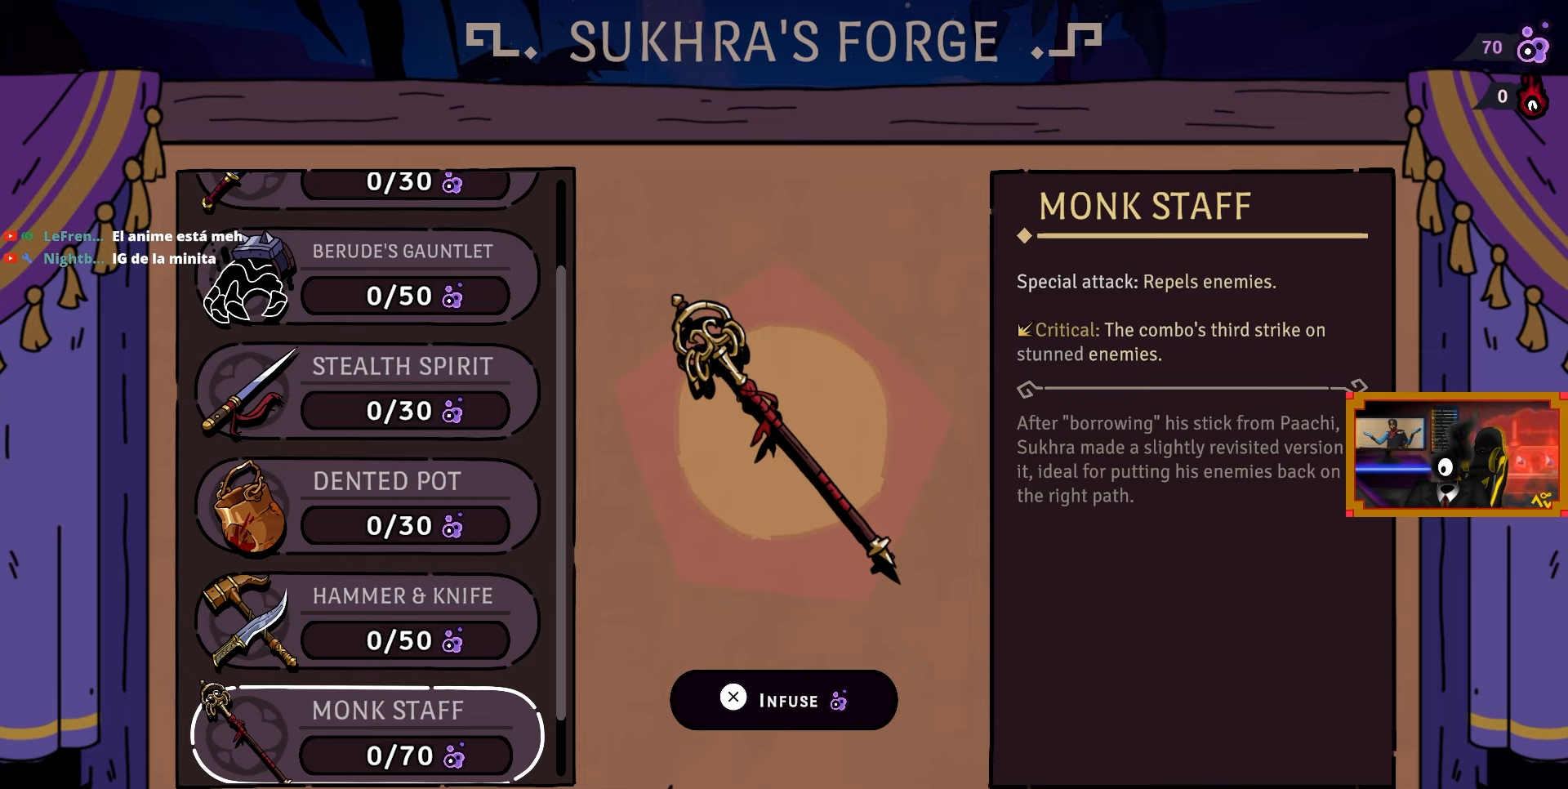
{"buttons": [], "right_stick": "center", "events": []}
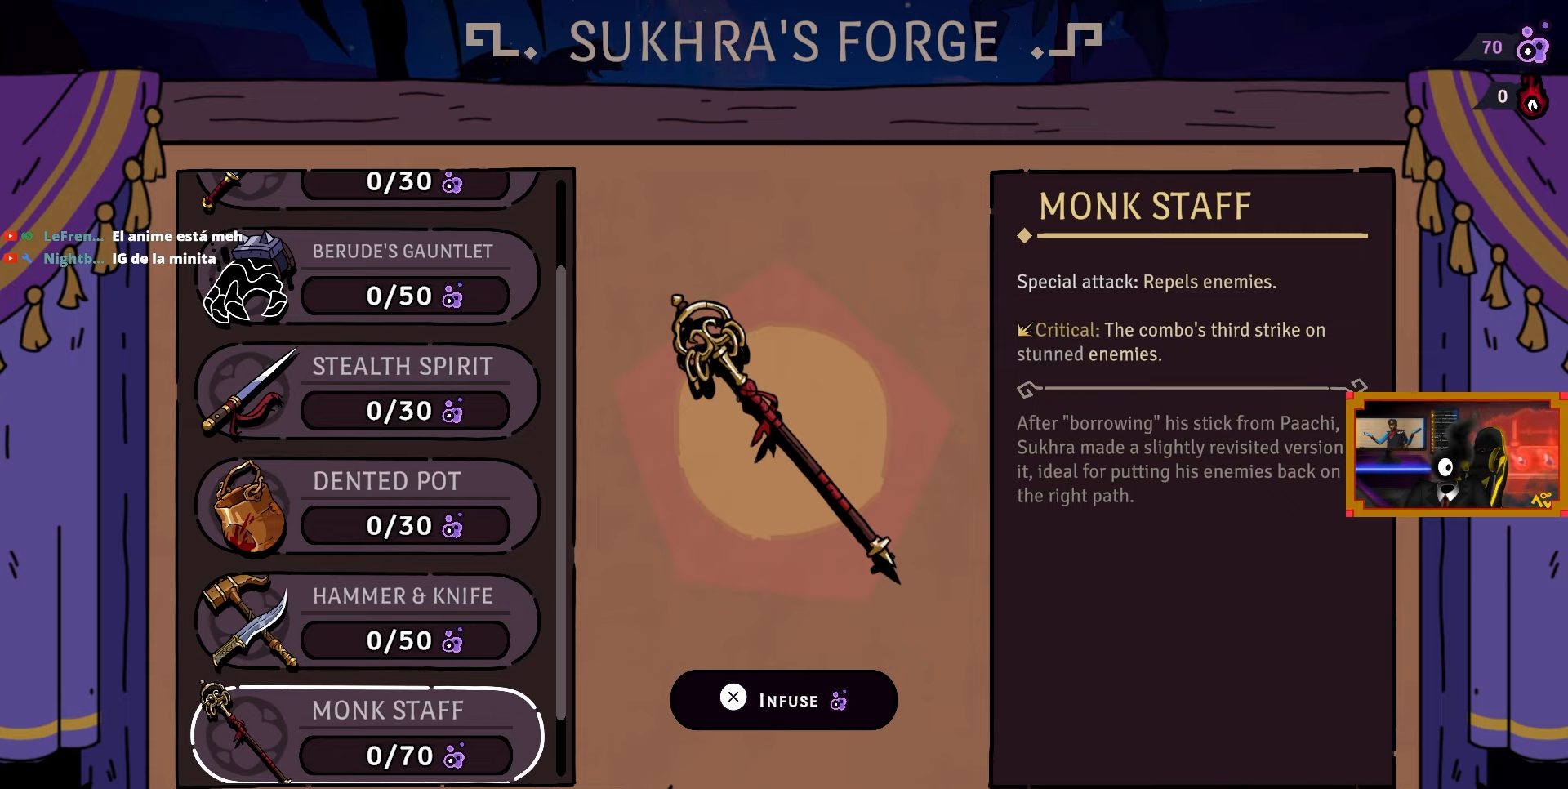
{"buttons": ["CROSS"], "right_stick": "center", "events": [[317, "CROSS", "down"]]}
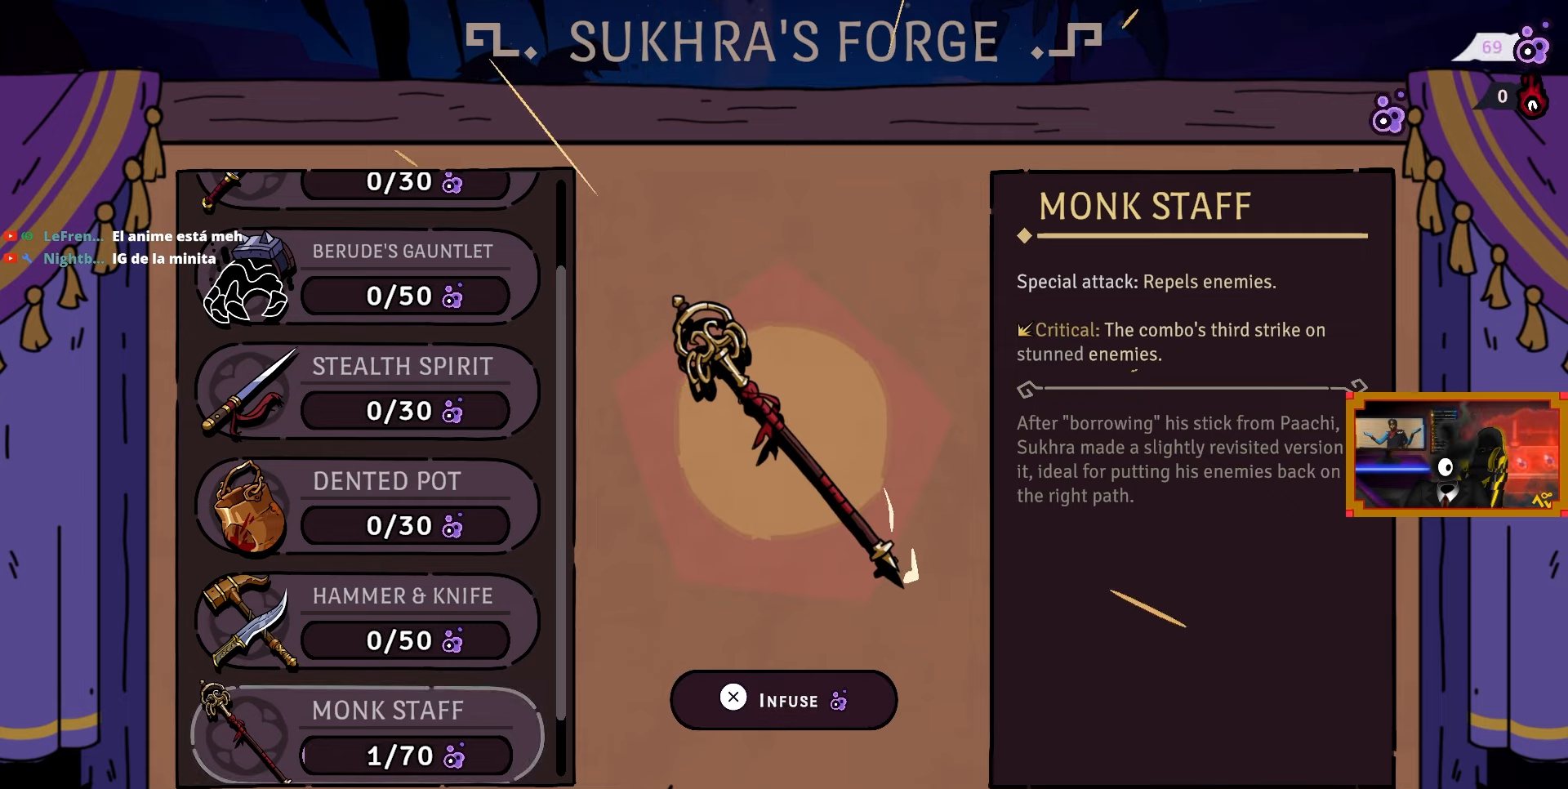
{"buttons": ["CROSS"], "right_stick": "center", "events": []}
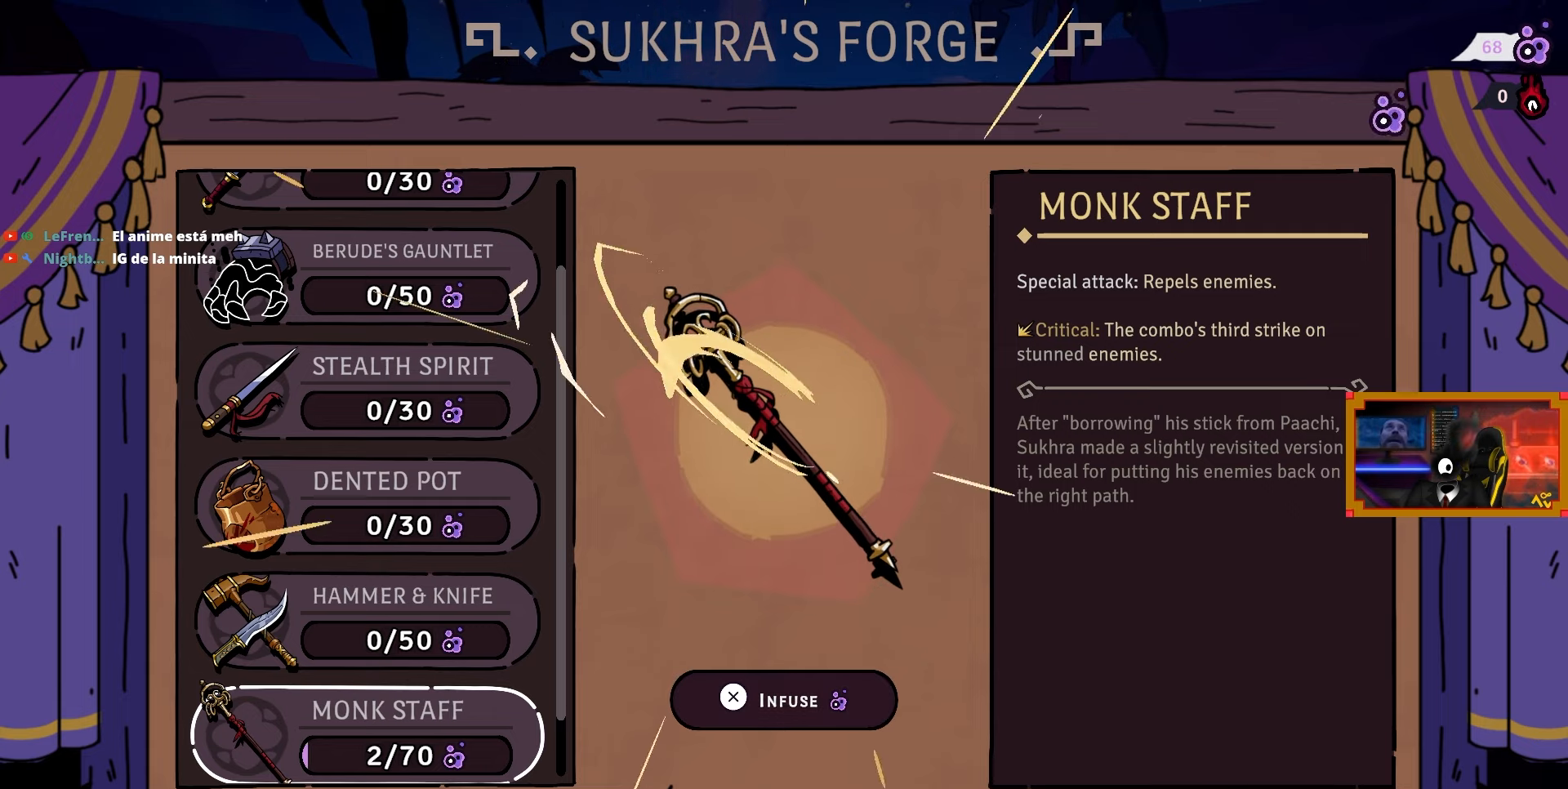
{"buttons": ["CROSS"], "right_stick": "center", "events": []}
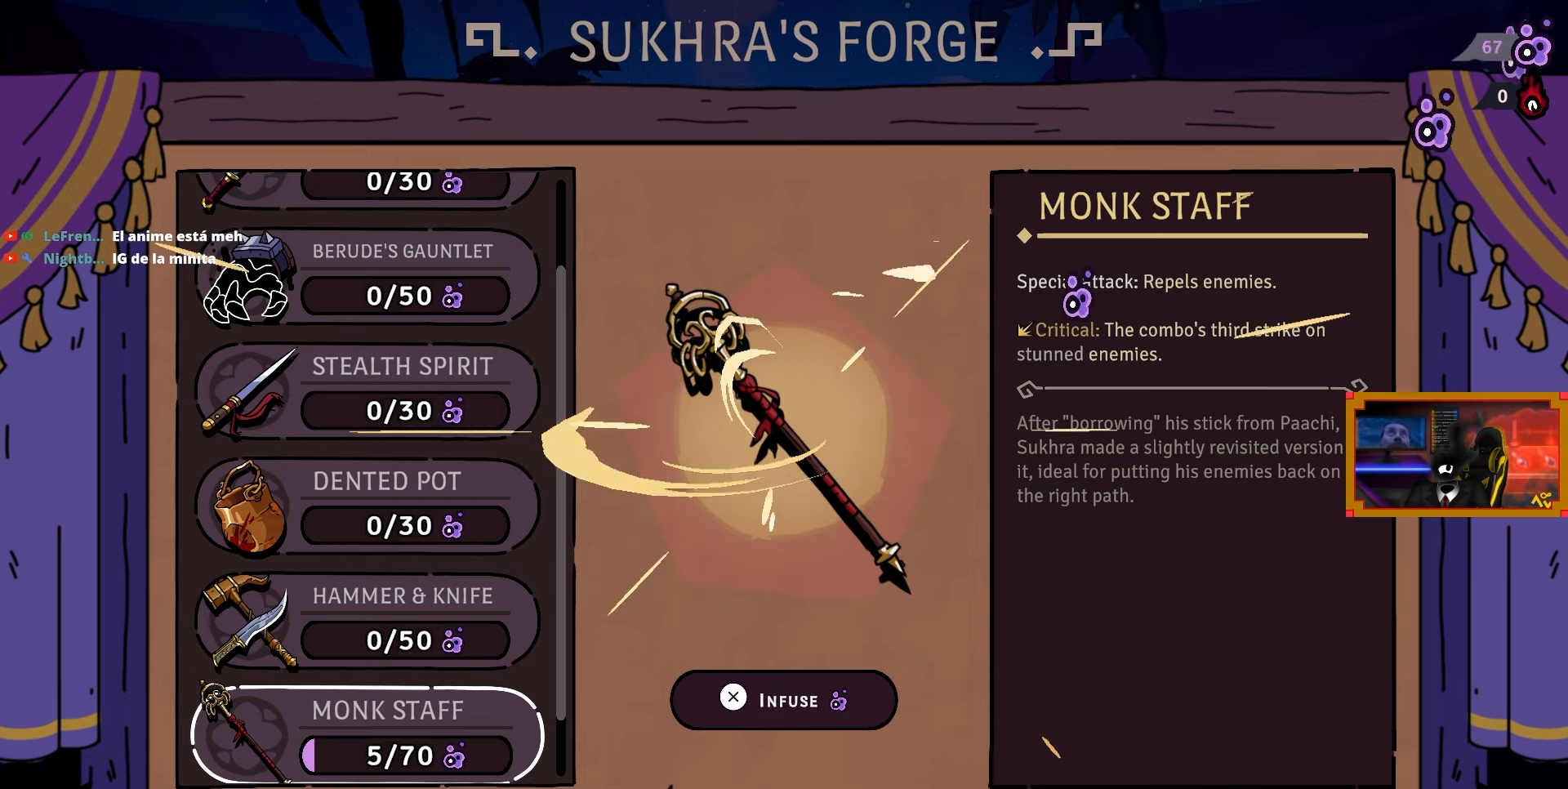
{"buttons": ["CROSS"], "right_stick": "center", "events": []}
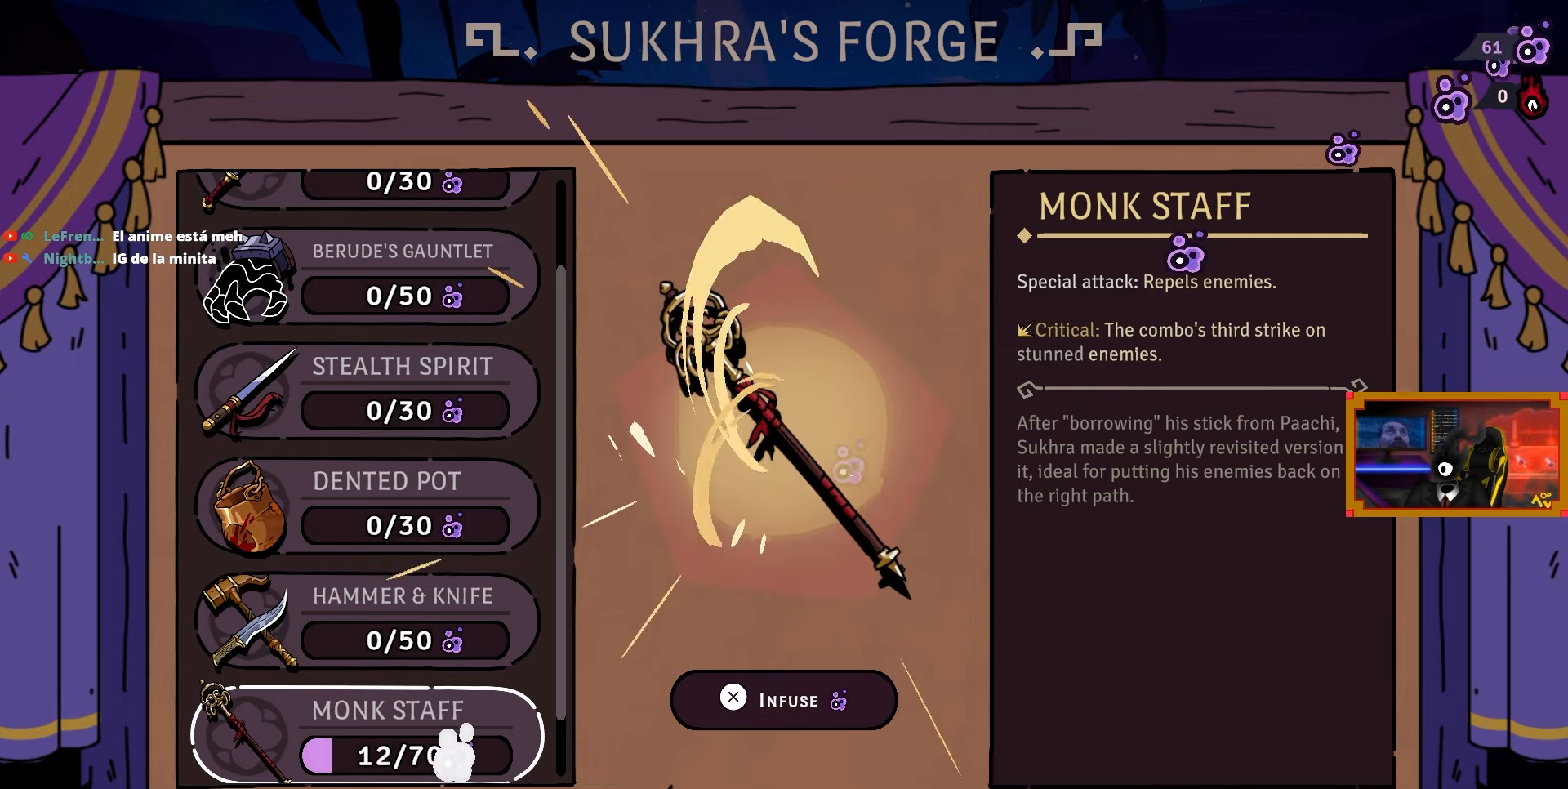
{"buttons": ["CROSS"], "right_stick": "center", "events": []}
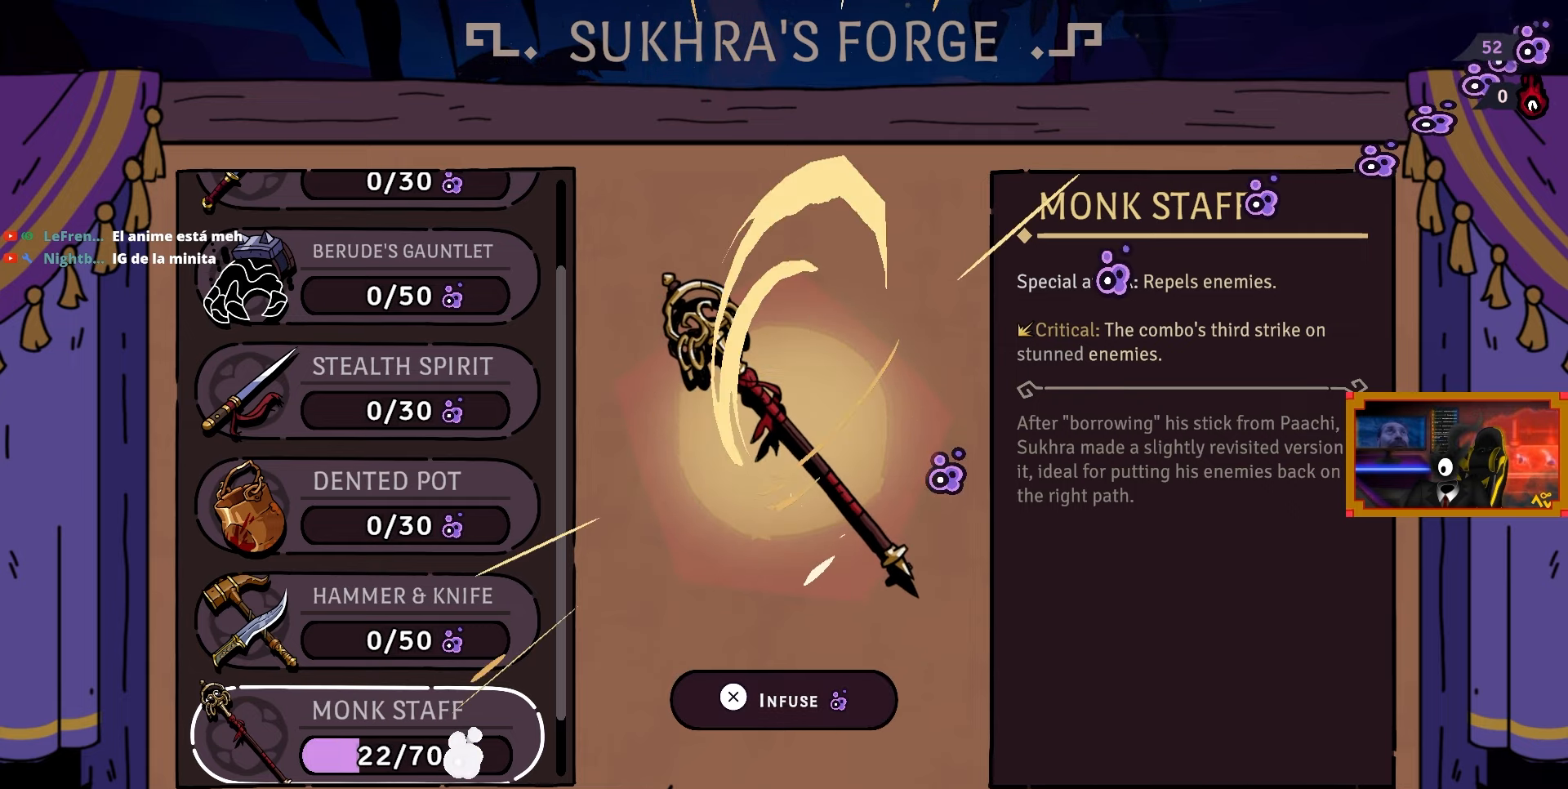
{"buttons": [], "right_stick": "center", "events": [[133, "CROSS", "up"]]}
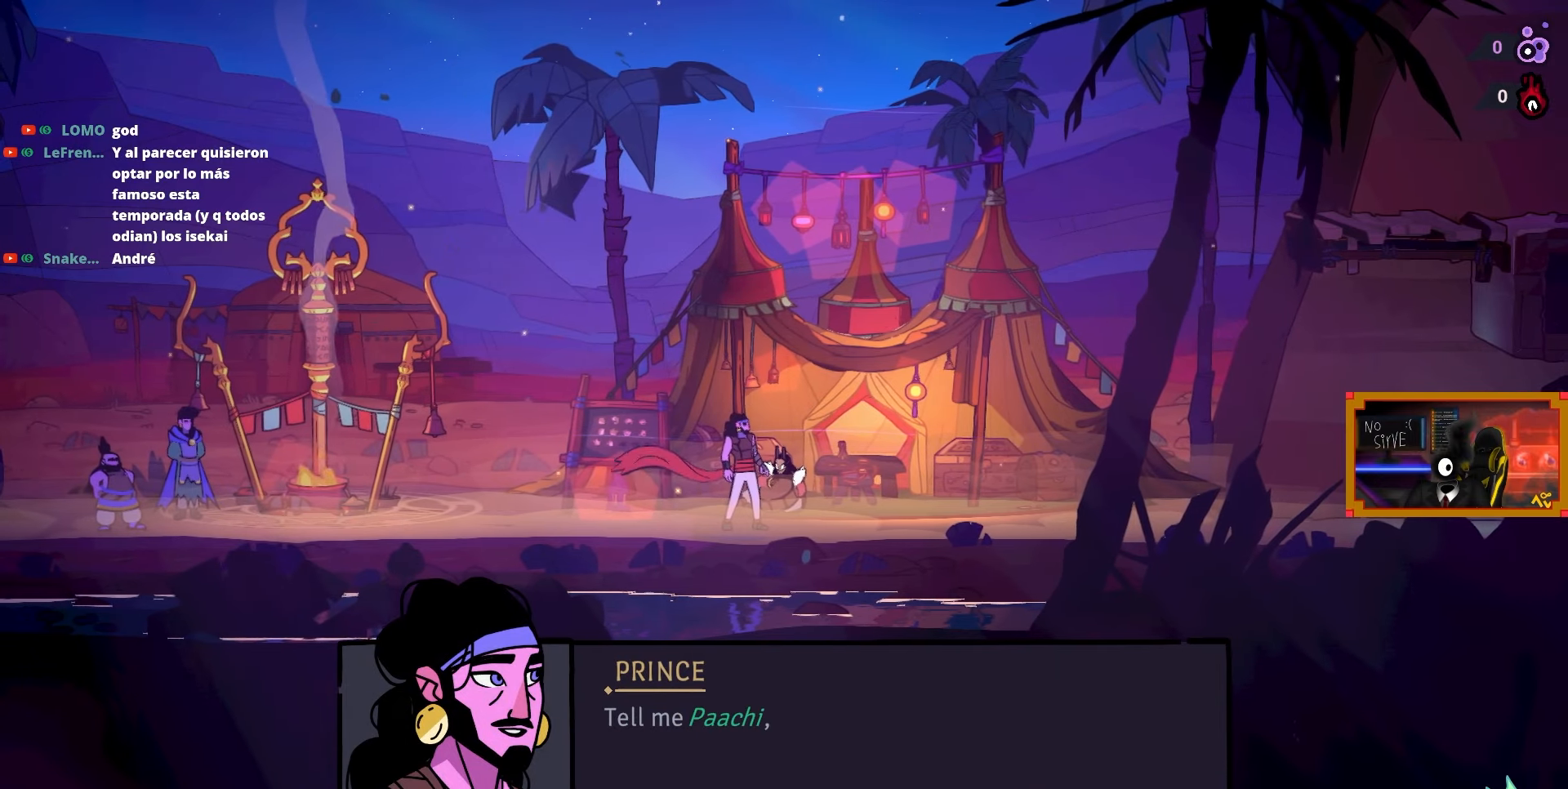
{"buttons": [], "right_stick": "center", "events": []}
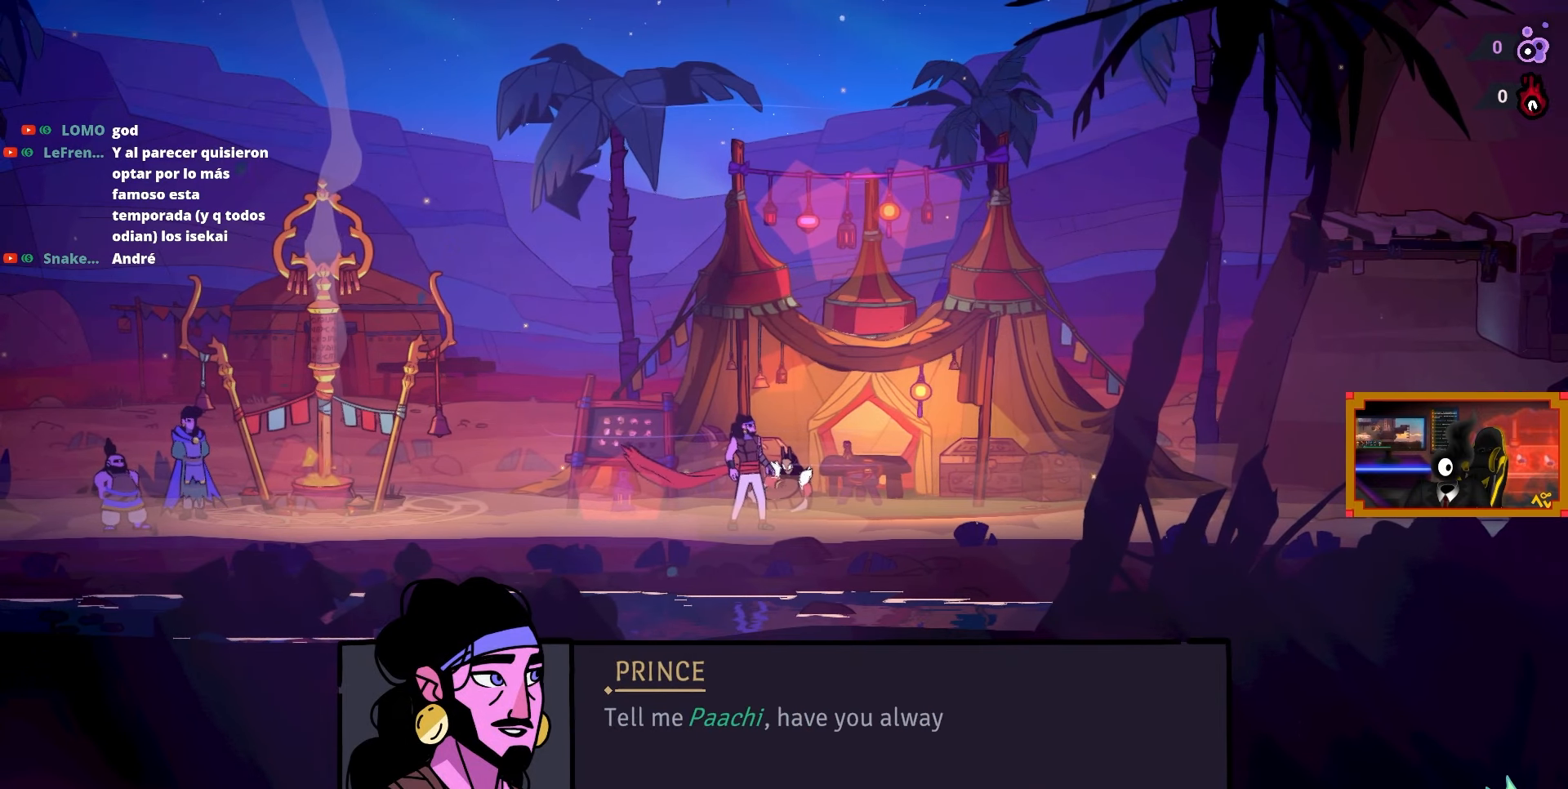
{"buttons": [], "right_stick": "center", "events": []}
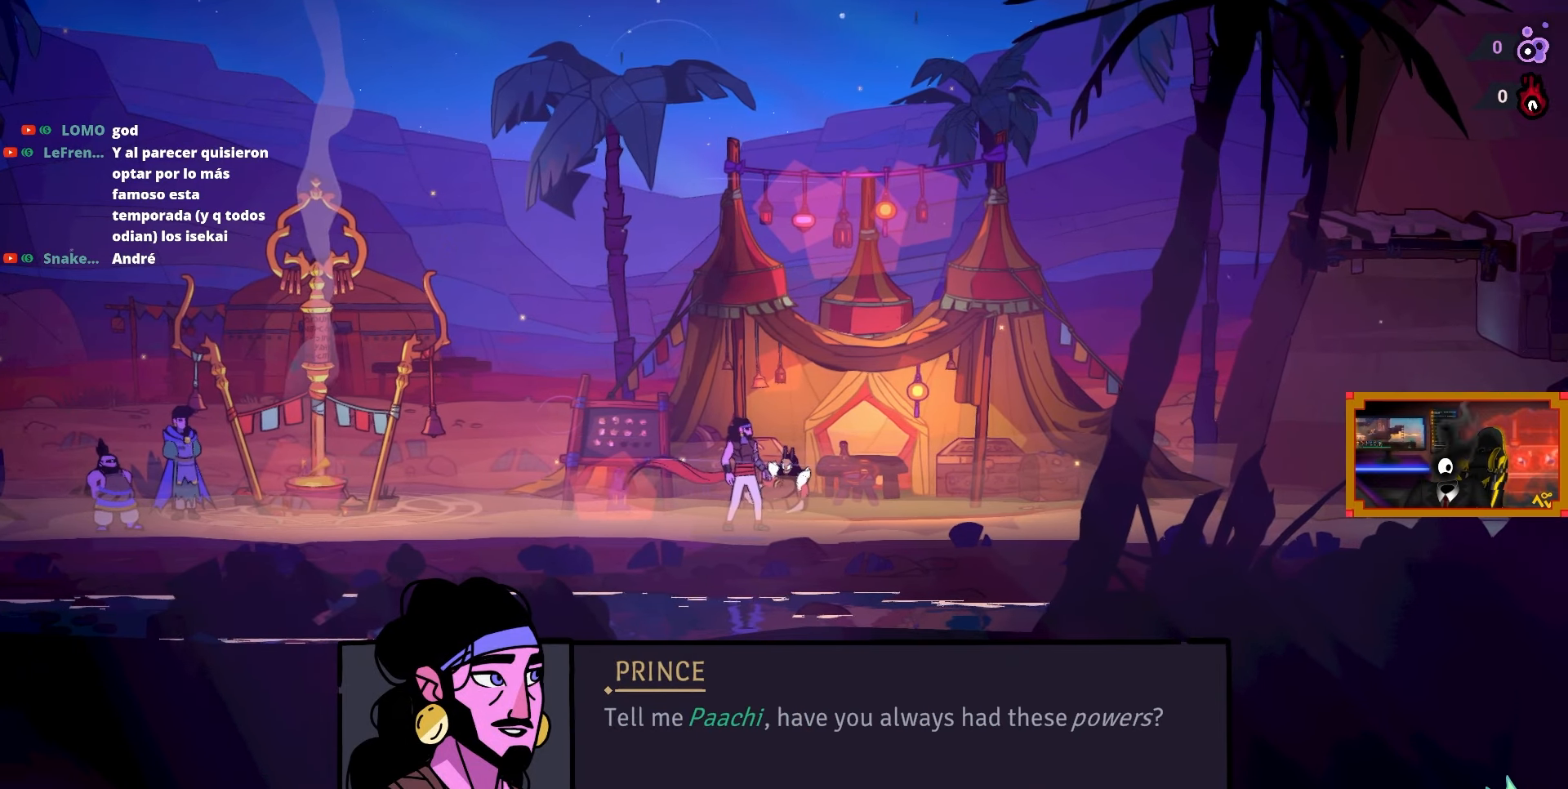
{"buttons": [], "right_stick": "center", "events": []}
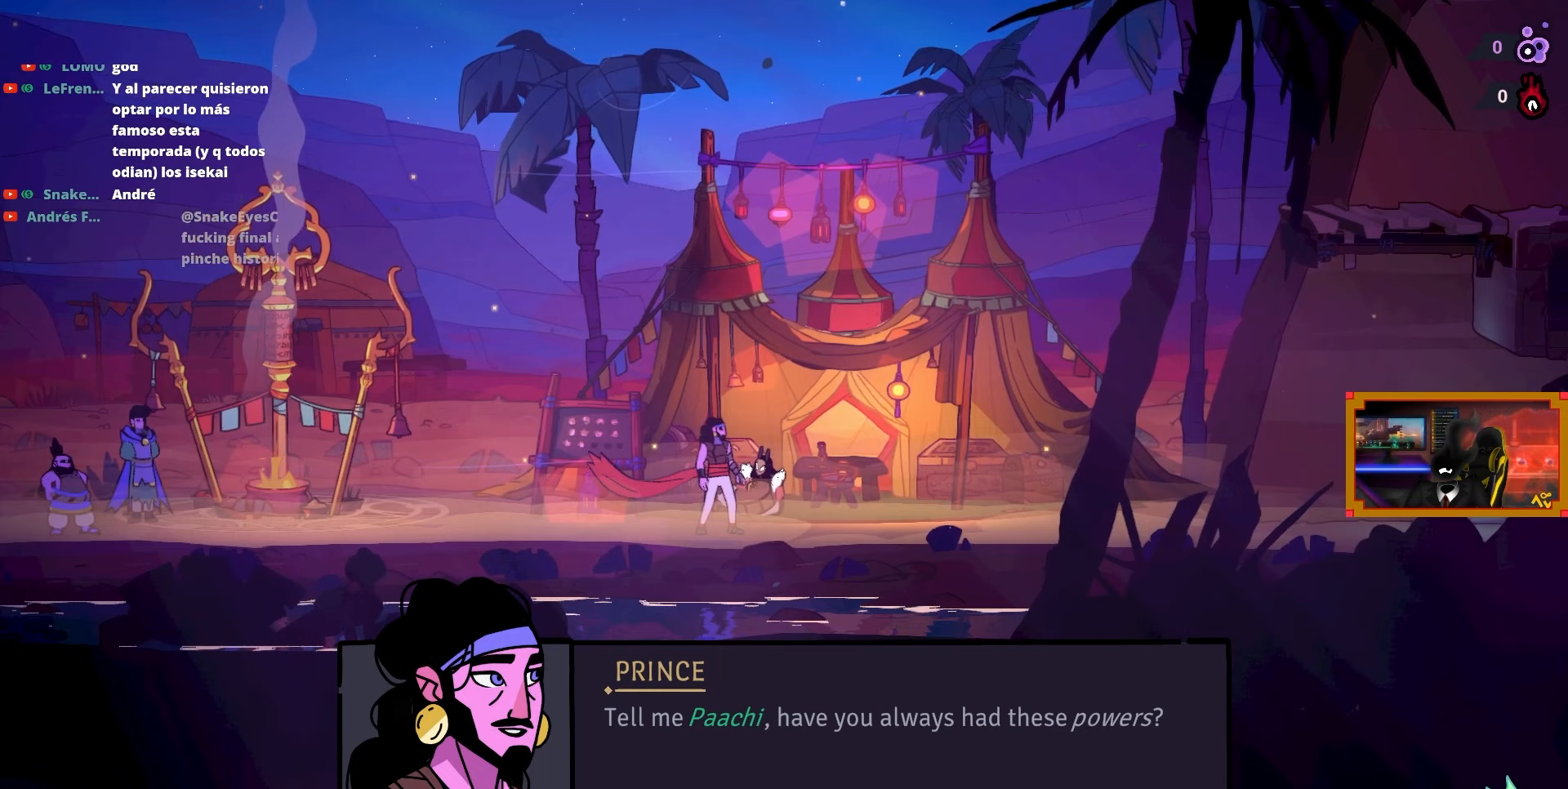
{"buttons": [], "right_stick": "center", "events": []}
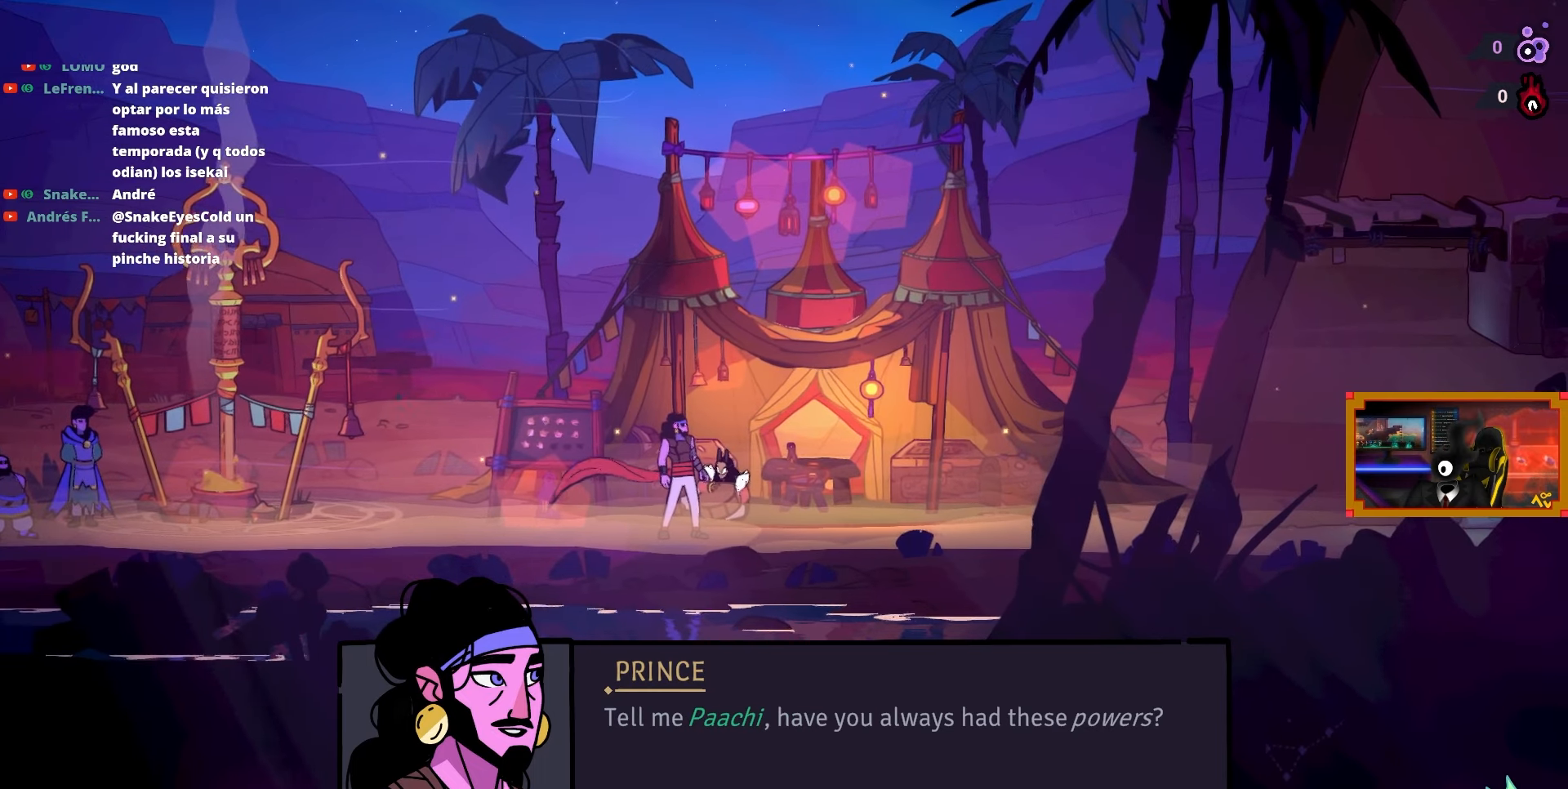
{"buttons": [], "right_stick": "center", "events": [[350, "CROSS", "down"], [450, "CROSS", "up"]]}
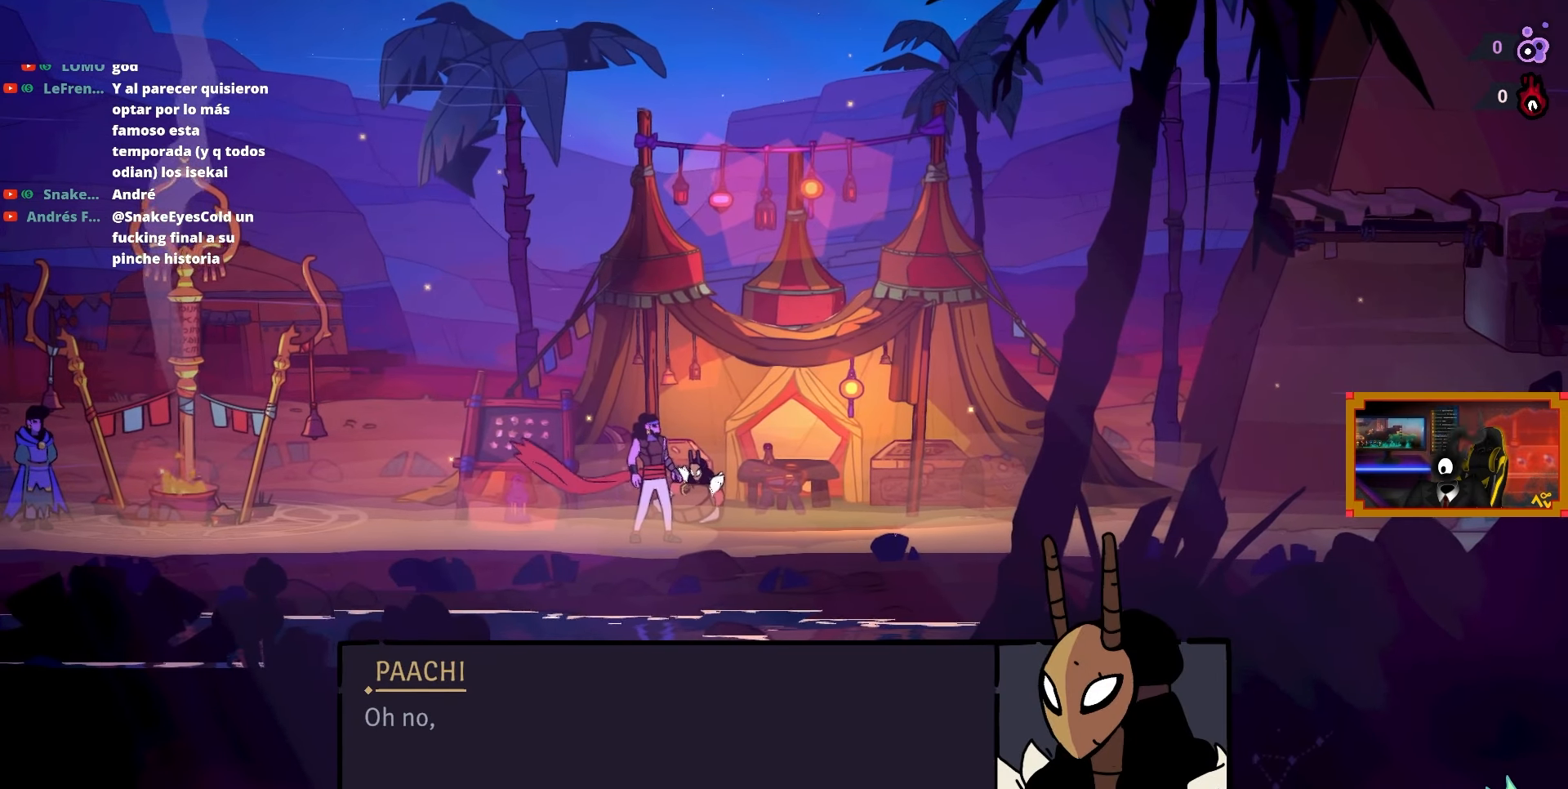
{"buttons": [], "right_stick": "center", "events": []}
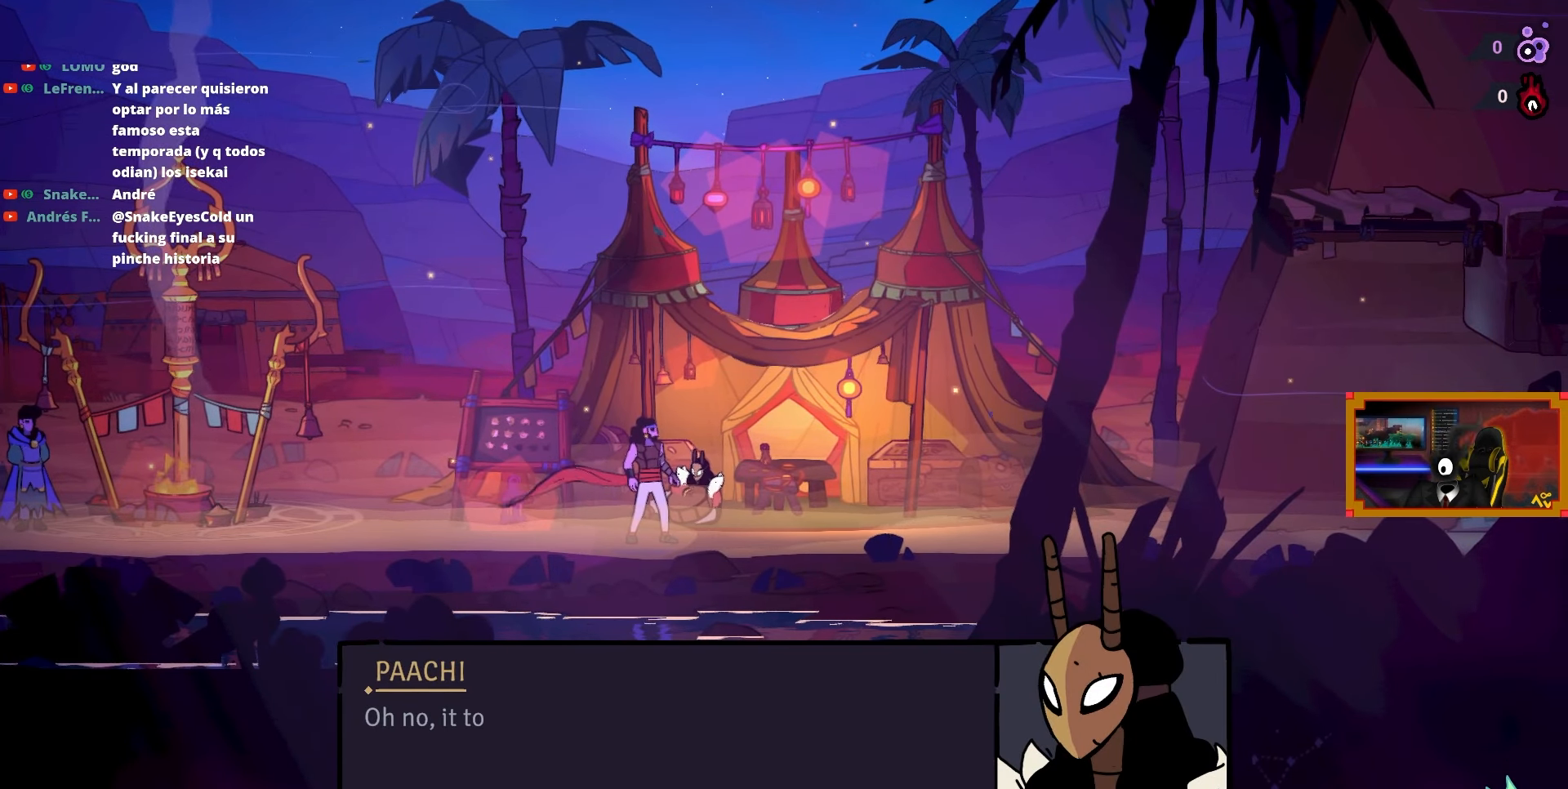
{"buttons": [], "right_stick": "center", "events": [[100, "CROSS", "down"], [167, "CROSS", "up"]]}